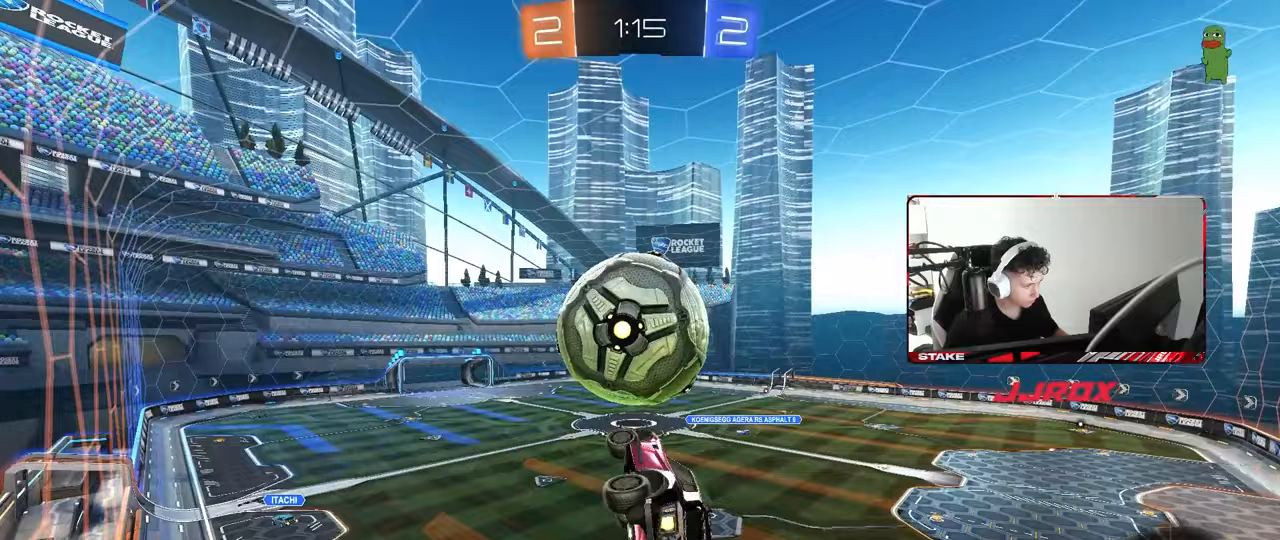
Gameplay with keyboard and mouse; each line is a JSON object with the keys and mouse buttons held at the frame after it. "events" lists presses ("down") and releases ("up") of "1", "2", "3", "4", "5", "a", "alt", "c", "caps_lock", "ctrl", "d", "e", "f", "g", "q", "r", "s", "shift", "space", "t", "tab", "v", "w", "x", "z", "mouse_left", "mouse_wheel" and "mouse_right" between this image and that frame as [ms after this image, input, new state], when the widget could be followed in between. "mouse_left", "mouse_wheel", "mouse_right" = the "left", "wheel", "right" buttons of the "mouse" list. No other keys are recorded. "wheel" means that the mouse wheel is clicked or scrolled. "mouse_move" is the direction in which the mouse moves at that frame (one of eight, or "still"), when it could be read.
{"keys": ["w"], "mouse": [], "mouse_move": "still", "events": [[100, "shift", "up"], [367, "a", "up"], [367, "w", "down"], [417, "mouse_left", "up"]]}
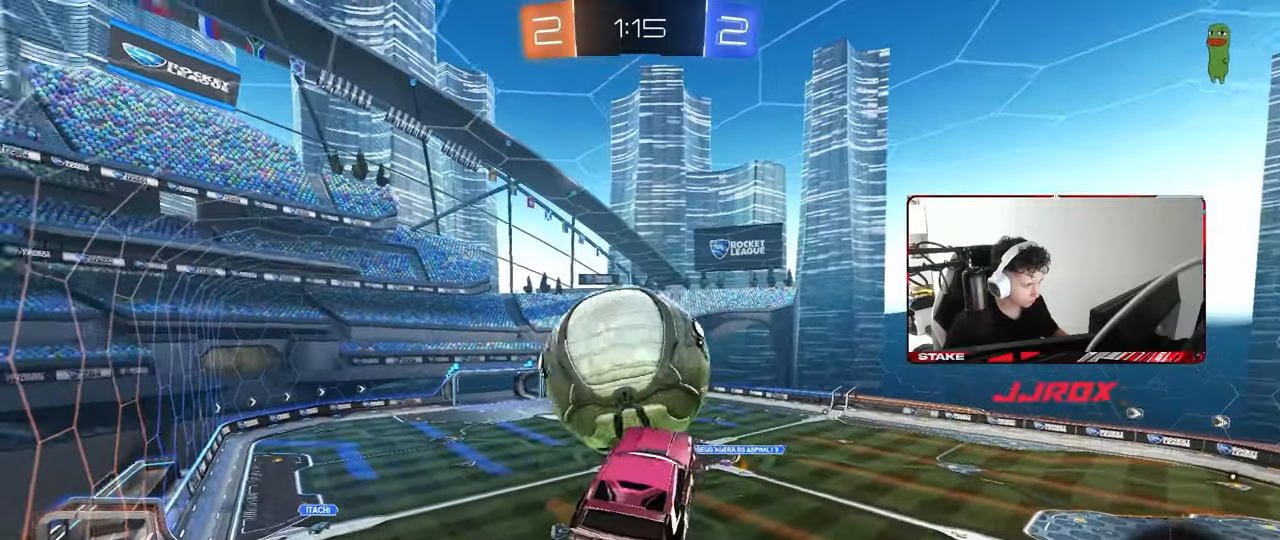
{"keys": ["a", "shift"], "mouse": ["left"], "mouse_move": "still", "events": [[17, "shift", "down"], [67, "a", "down"], [150, "mouse_left", "down"], [150, "mouse_right", "down"], [200, "s", "down"], [200, "w", "up"], [350, "mouse_left", "up"], [350, "mouse_right", "up"], [433, "s", "up"], [483, "mouse_left", "down"]]}
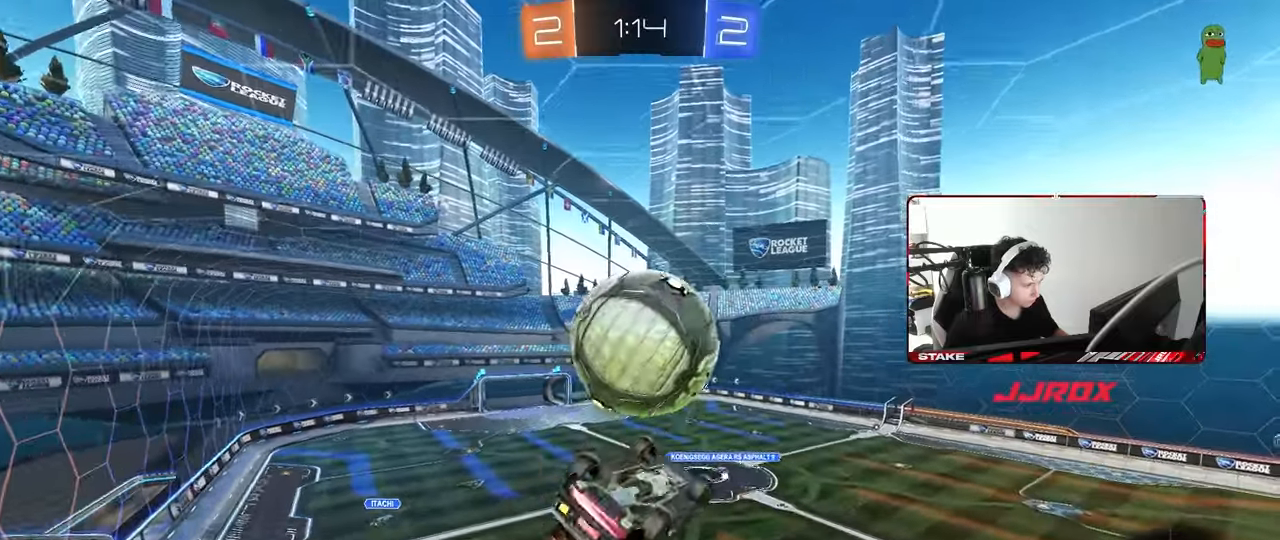
{"keys": ["s"], "mouse": [], "mouse_move": "still", "events": [[133, "s", "down"], [167, "mouse_left", "up"], [267, "shift", "up"], [500, "a", "up"]]}
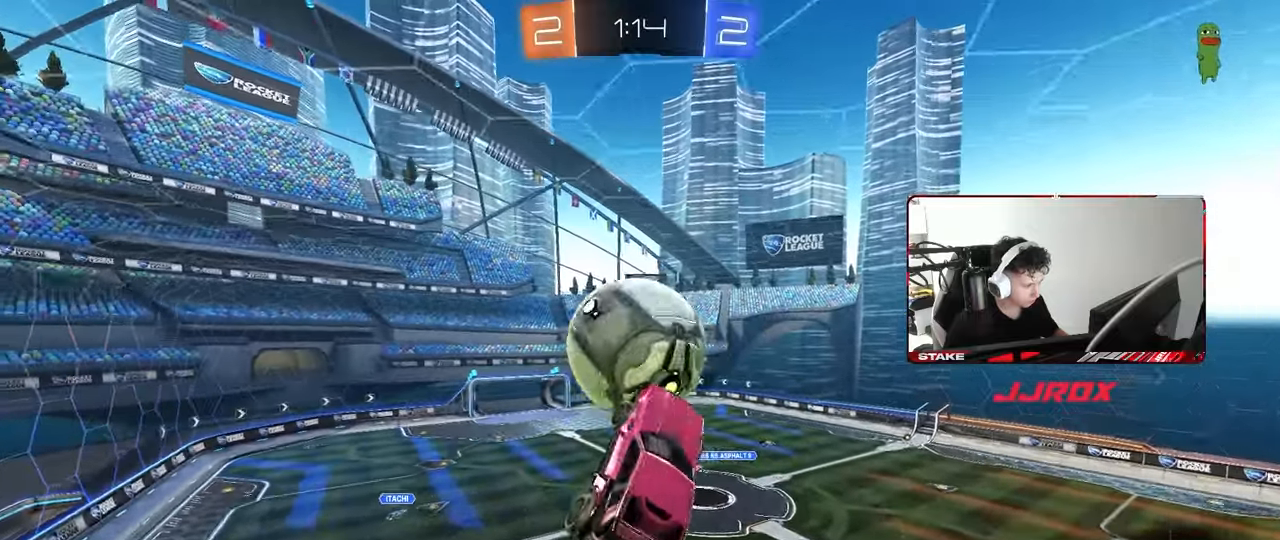
{"keys": [], "mouse": [], "mouse_move": "still", "events": [[100, "d", "down"], [183, "d", "up"], [233, "a", "down"], [333, "a", "up"], [333, "s", "up"]]}
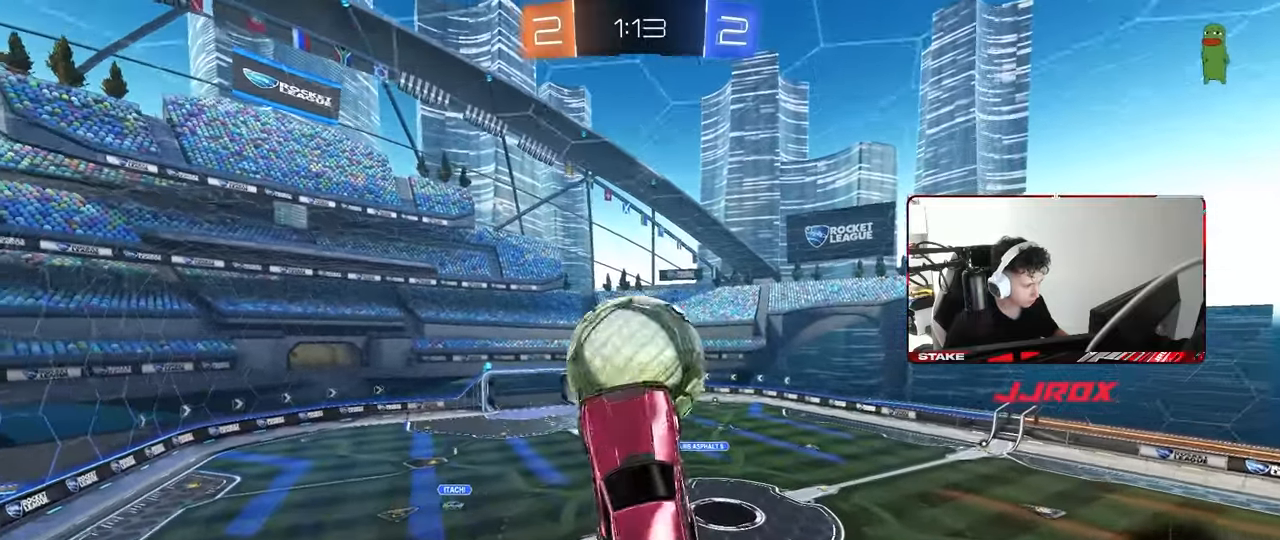
{"keys": [], "mouse": [], "mouse_move": "still", "events": [[17, "d", "down"], [67, "mouse_left", "down"], [67, "w", "down"], [117, "d", "up"], [200, "mouse_left", "up"], [300, "d", "down"], [350, "w", "up"], [383, "d", "up"]]}
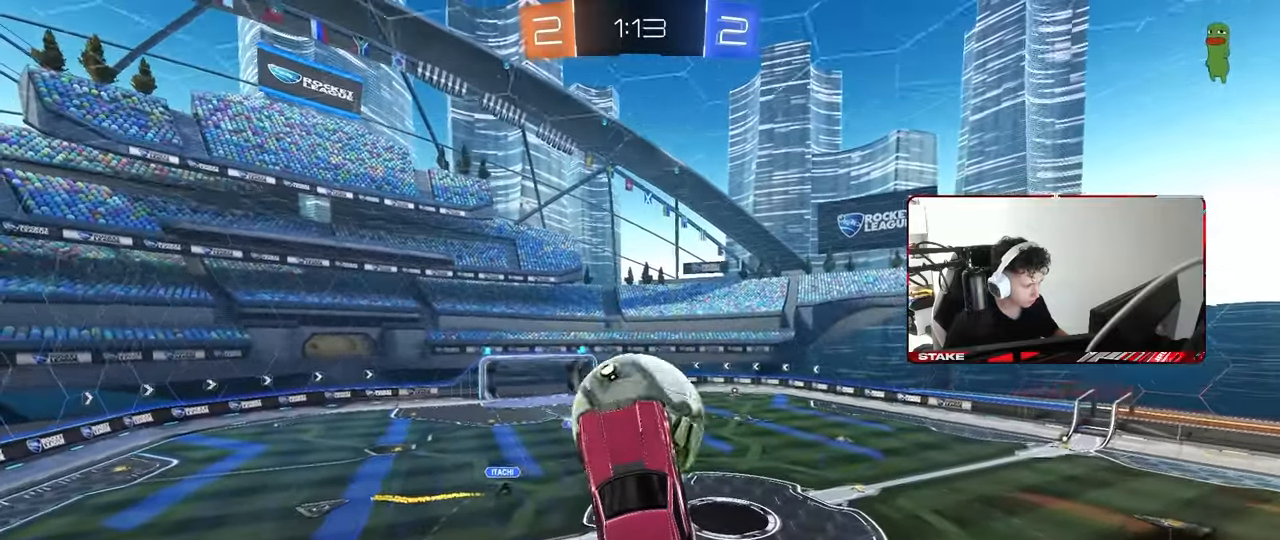
{"keys": ["d"], "mouse": [], "mouse_move": "still", "events": [[33, "w", "down"], [217, "w", "up"], [283, "w", "down"], [367, "w", "up"], [417, "d", "down"]]}
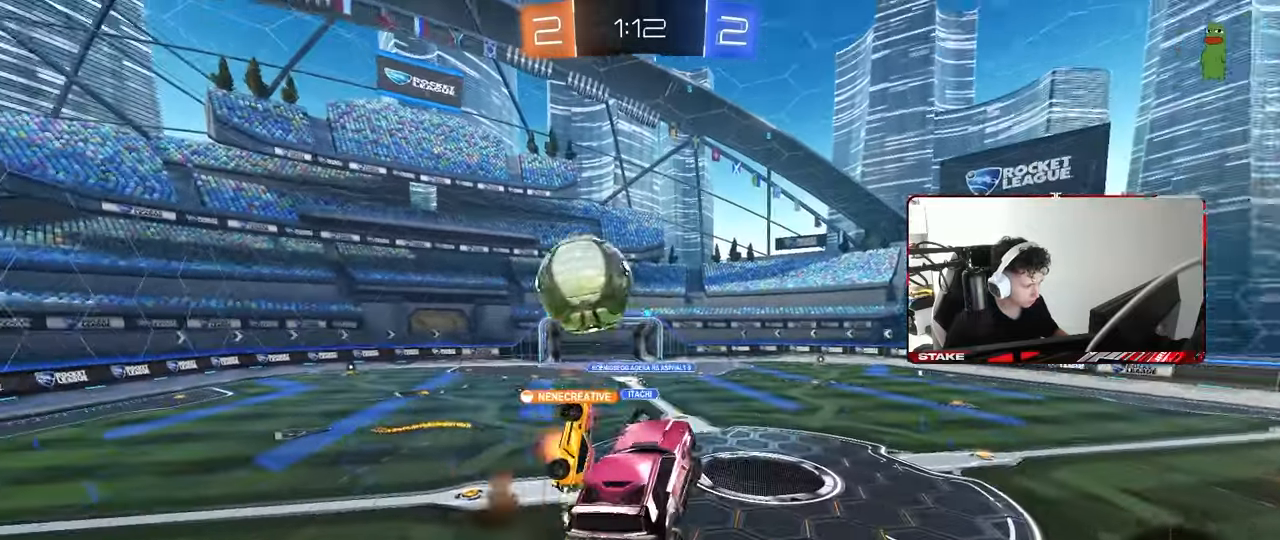
{"keys": ["w"], "mouse": [], "mouse_move": "still", "events": [[83, "d", "up"], [133, "a", "down"], [233, "w", "down"], [467, "a", "up"]]}
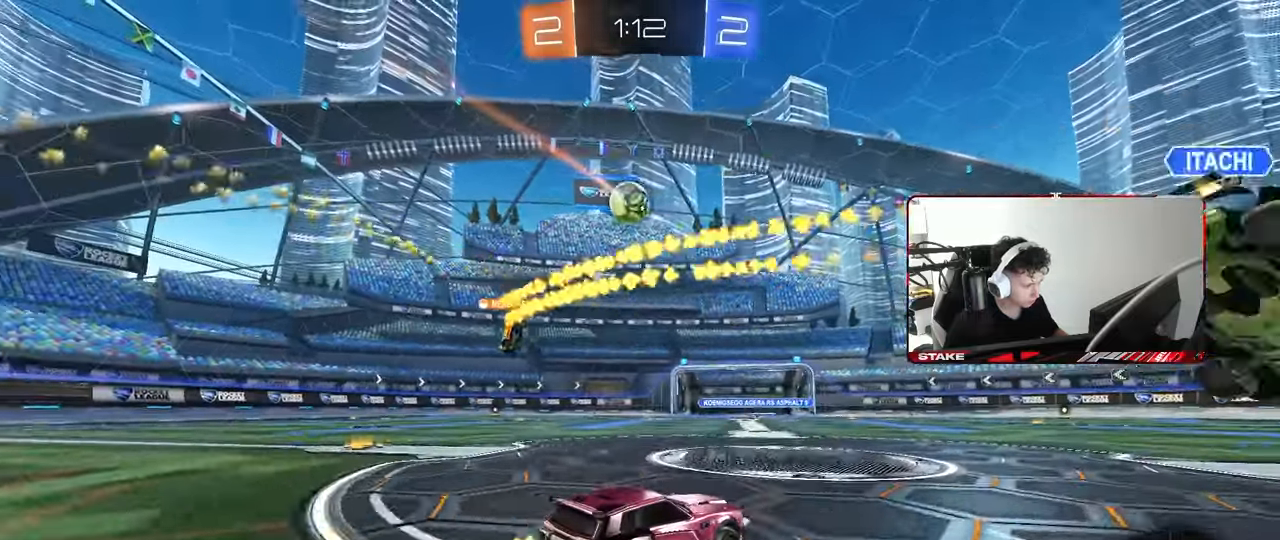
{"keys": ["w"], "mouse": [], "mouse_move": "still", "events": [[67, "a", "down"], [350, "a", "up"]]}
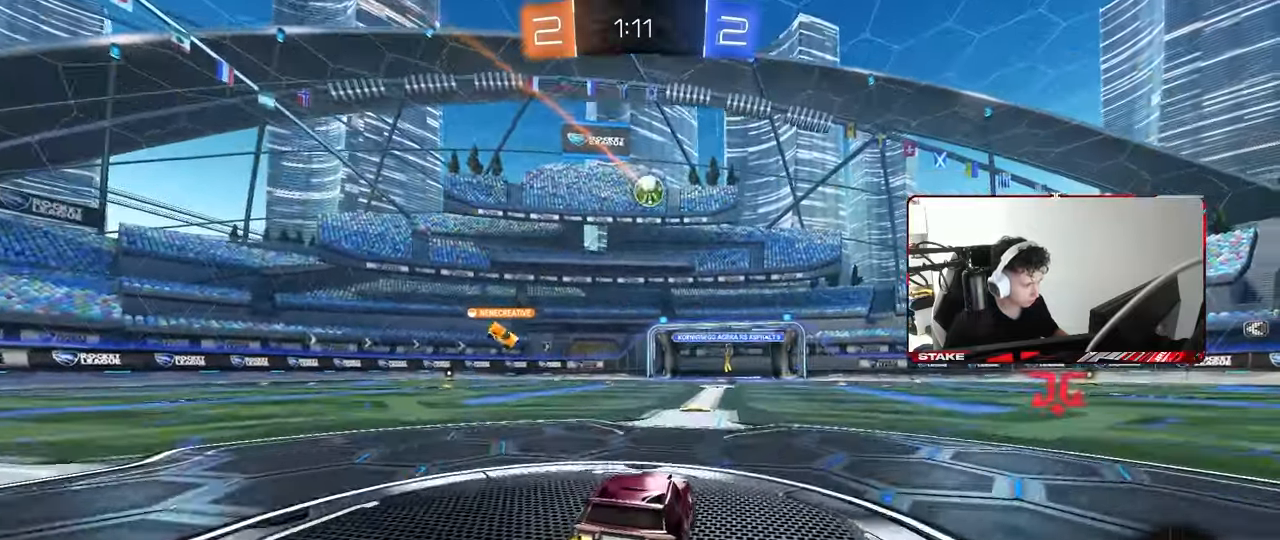
{"keys": [], "mouse": [], "mouse_move": "still", "events": [[167, "w", "up"], [317, "a", "down"], [317, "s", "down"], [367, "a", "up"], [450, "s", "up"]]}
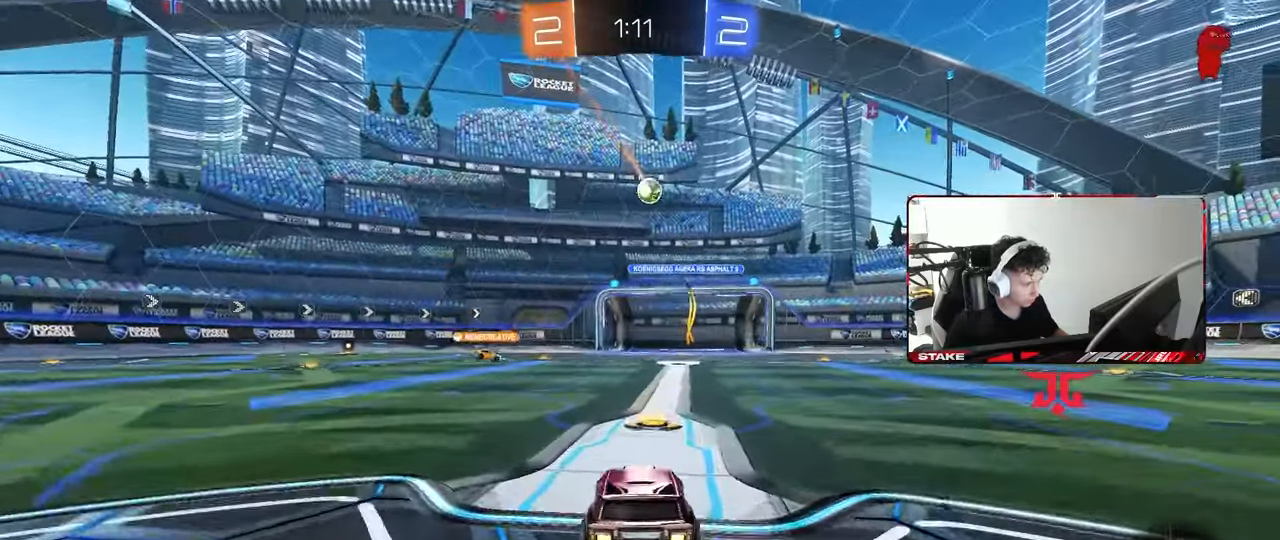
{"keys": ["w"], "mouse": [], "mouse_move": "still", "events": [[283, "w", "down"], [367, "a", "down"], [467, "a", "up"]]}
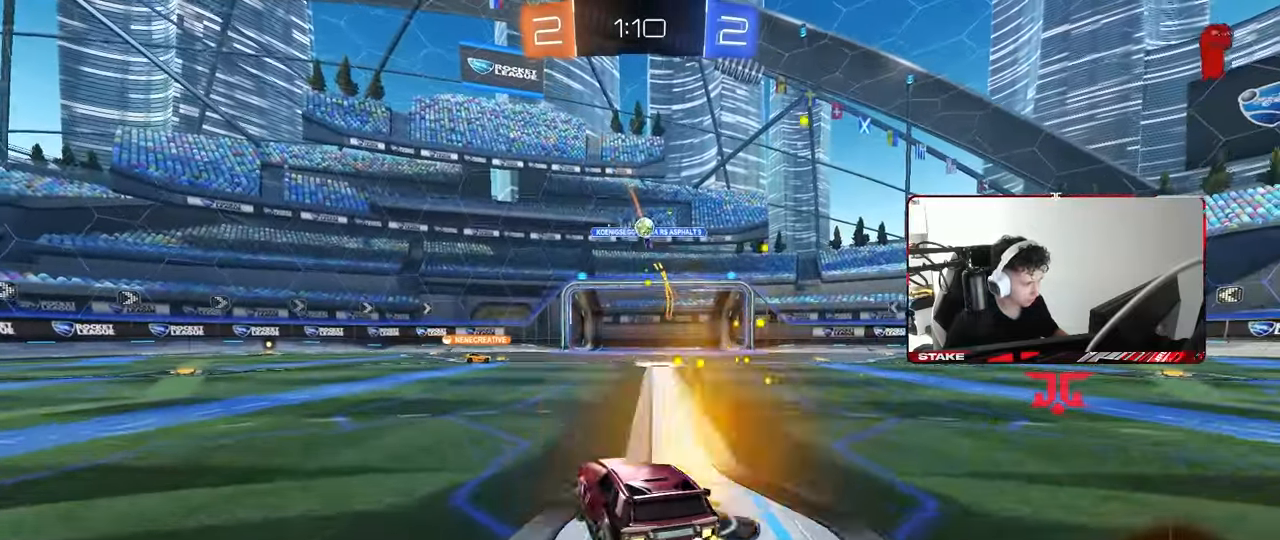
{"keys": ["a", "w"], "mouse": [], "mouse_move": "still", "events": [[117, "a", "down"], [350, "shift", "down"], [433, "shift", "up"]]}
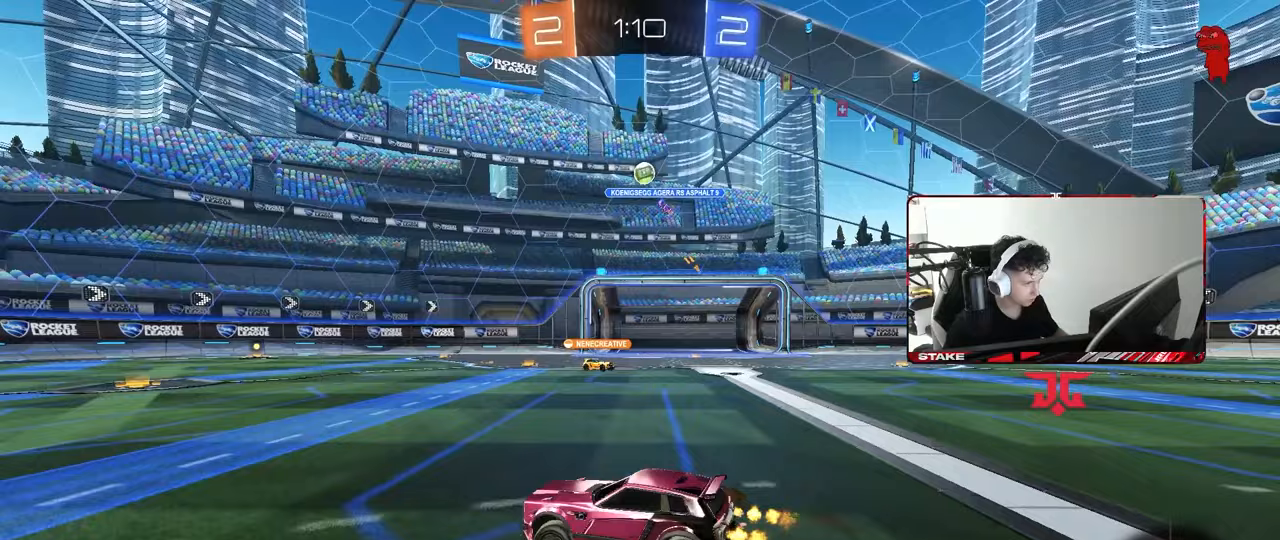
{"keys": ["w"], "mouse": [], "mouse_move": "still", "events": [[133, "a", "up"], [317, "a", "down"], [450, "a", "up"]]}
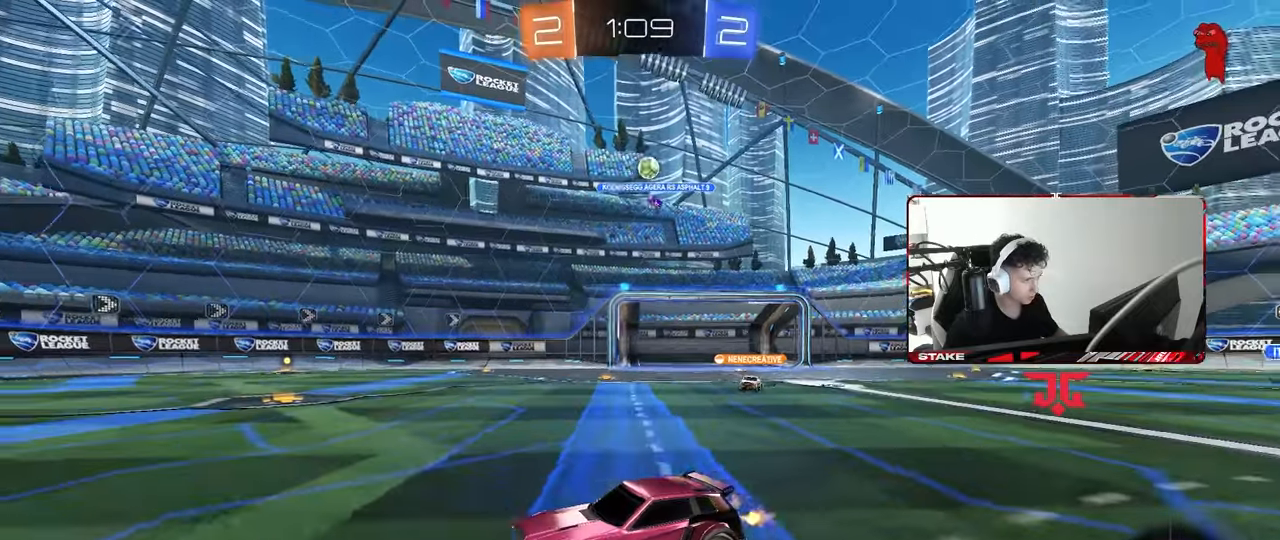
{"keys": ["w"], "mouse": [], "mouse_move": "still", "events": [[150, "d", "down"], [283, "d", "up"]]}
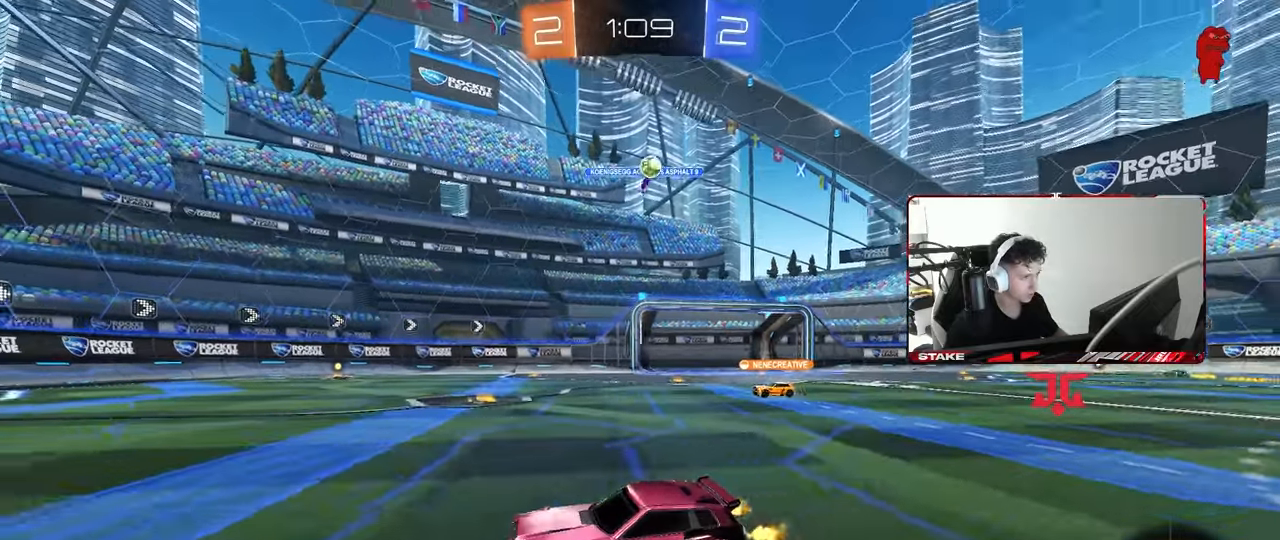
{"keys": ["a", "w"], "mouse": [], "mouse_move": "still", "events": [[300, "a", "down"]]}
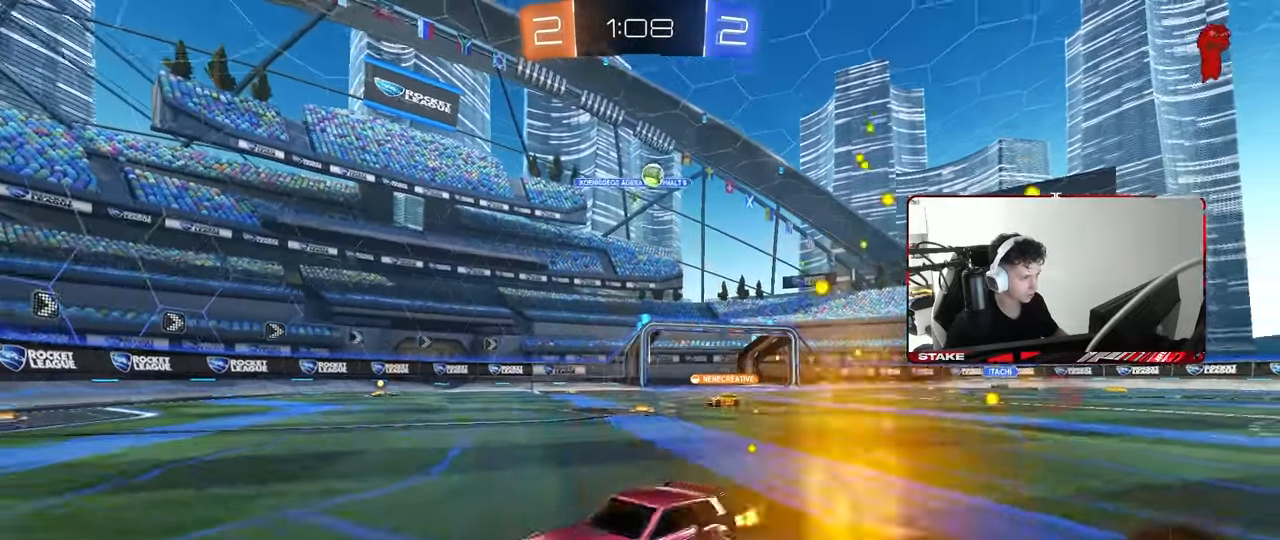
{"keys": ["w"], "mouse": [], "mouse_move": "still", "events": [[83, "a", "up"], [217, "a", "down"], [217, "shift", "down"], [400, "shift", "up"], [500, "a", "up"]]}
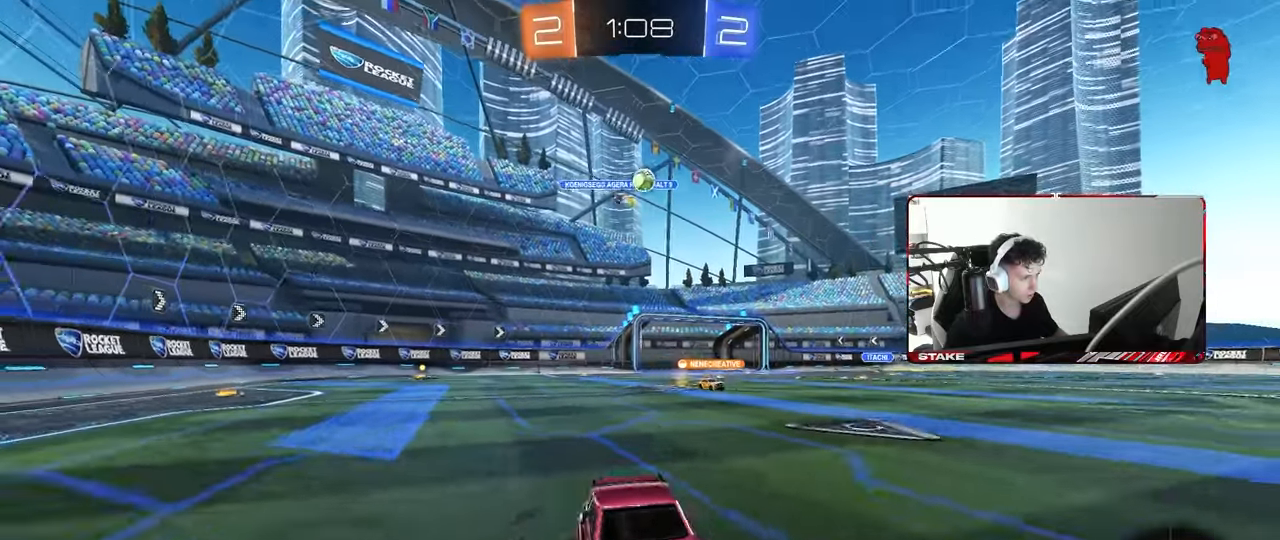
{"keys": ["d"], "mouse": [], "mouse_move": "still", "events": [[133, "a", "down"], [183, "shift", "down"], [283, "shift", "up"], [367, "w", "up"], [417, "a", "up"], [467, "d", "down"]]}
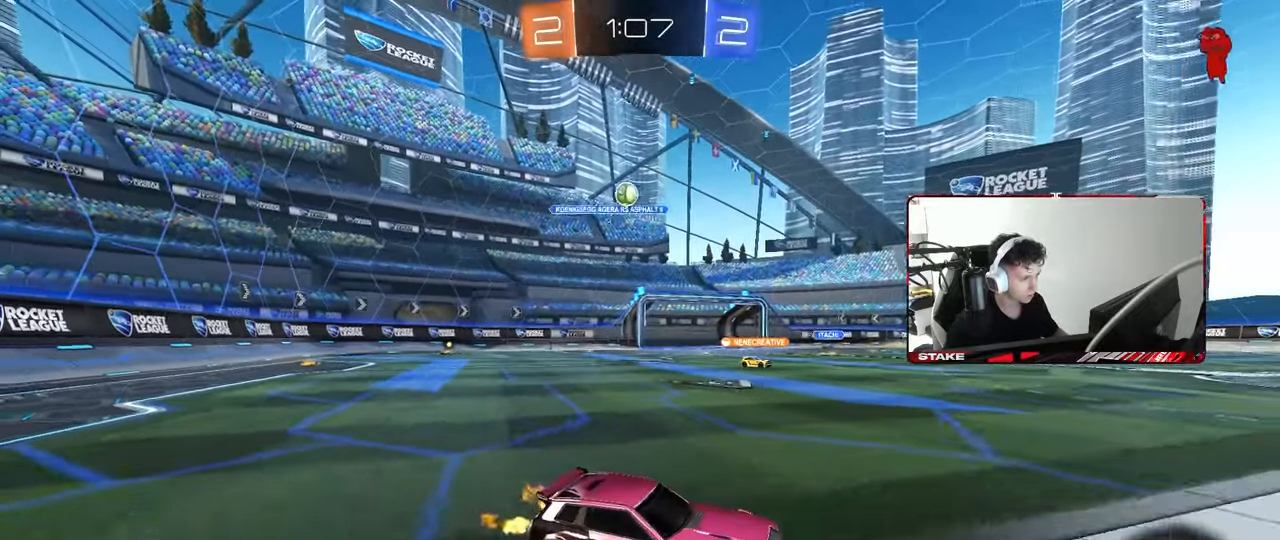
{"keys": ["d"], "mouse": [], "mouse_move": "still", "events": [[67, "d", "up"], [200, "w", "down"], [300, "a", "down"], [350, "a", "up"], [383, "d", "down"], [383, "w", "up"]]}
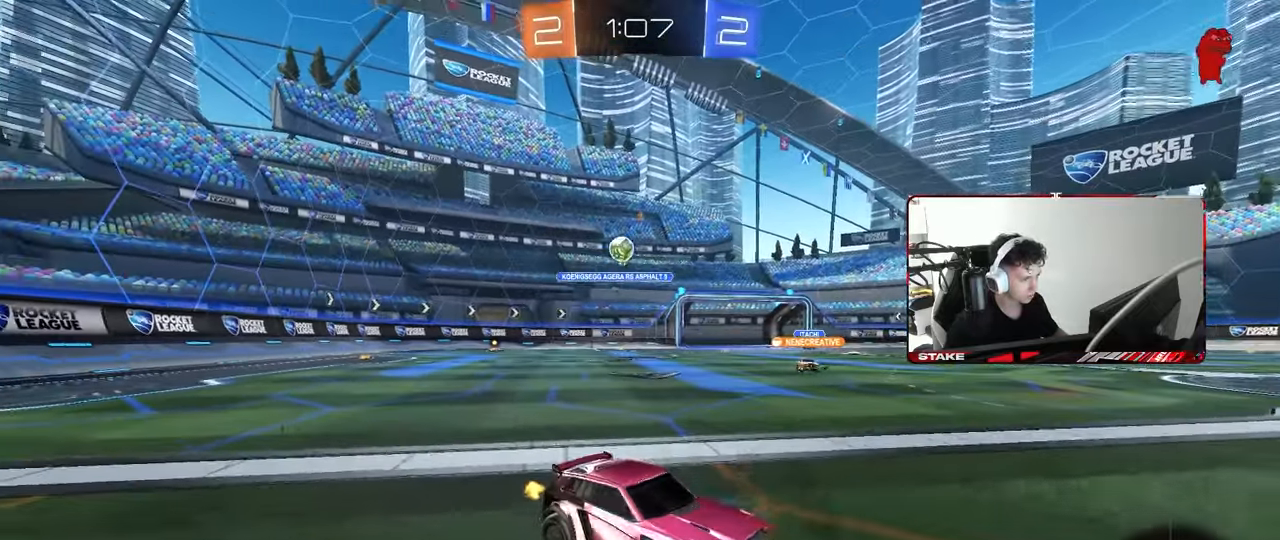
{"keys": ["d", "w"], "mouse": [], "mouse_move": "still", "events": [[217, "w", "down"], [267, "d", "up"], [400, "d", "down"]]}
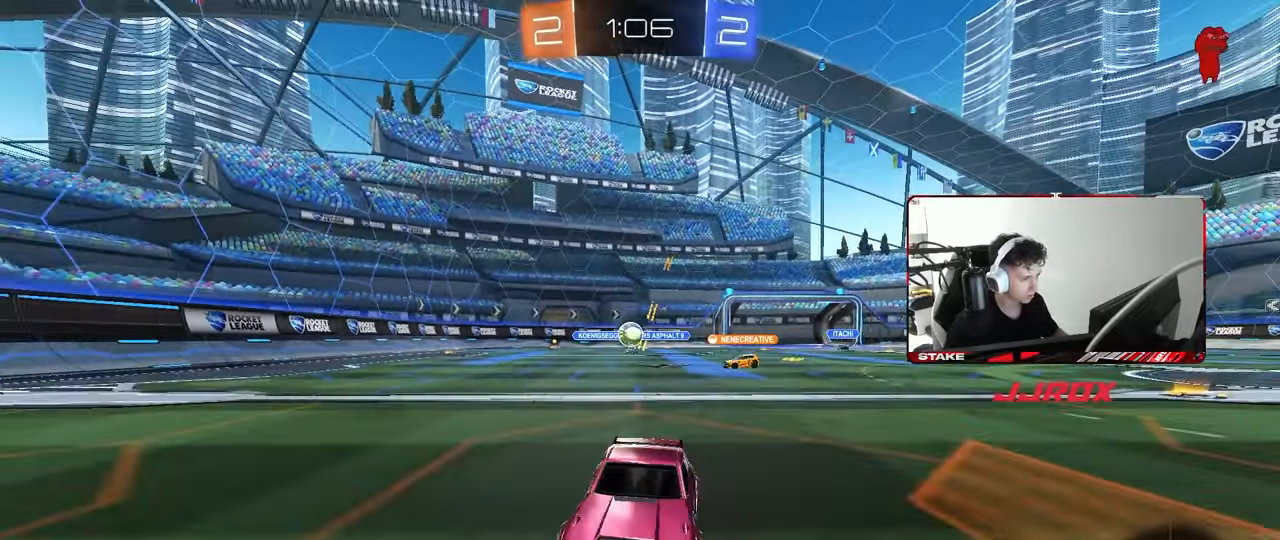
{"keys": ["d", "w"], "mouse": [], "mouse_move": "still", "events": [[50, "d", "up"], [367, "d", "down"], [417, "w", "up"], [467, "w", "down"]]}
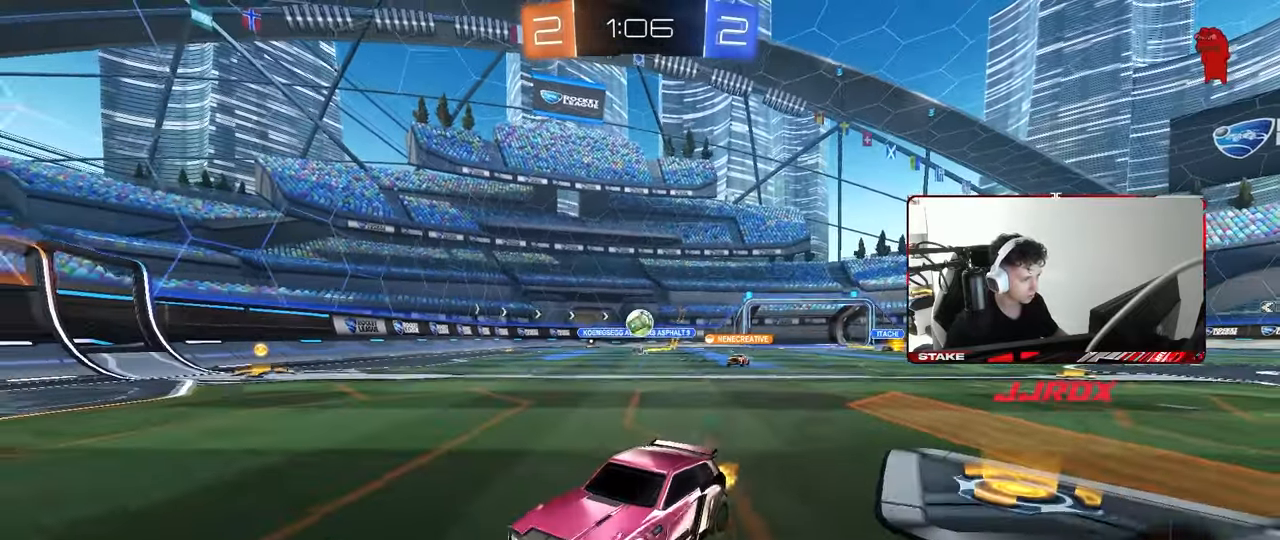
{"keys": ["d"], "mouse": [], "mouse_move": "still", "events": [[67, "a", "down"], [67, "d", "up"], [300, "shift", "down"], [383, "a", "up"], [383, "shift", "up"], [433, "d", "down"], [483, "w", "up"]]}
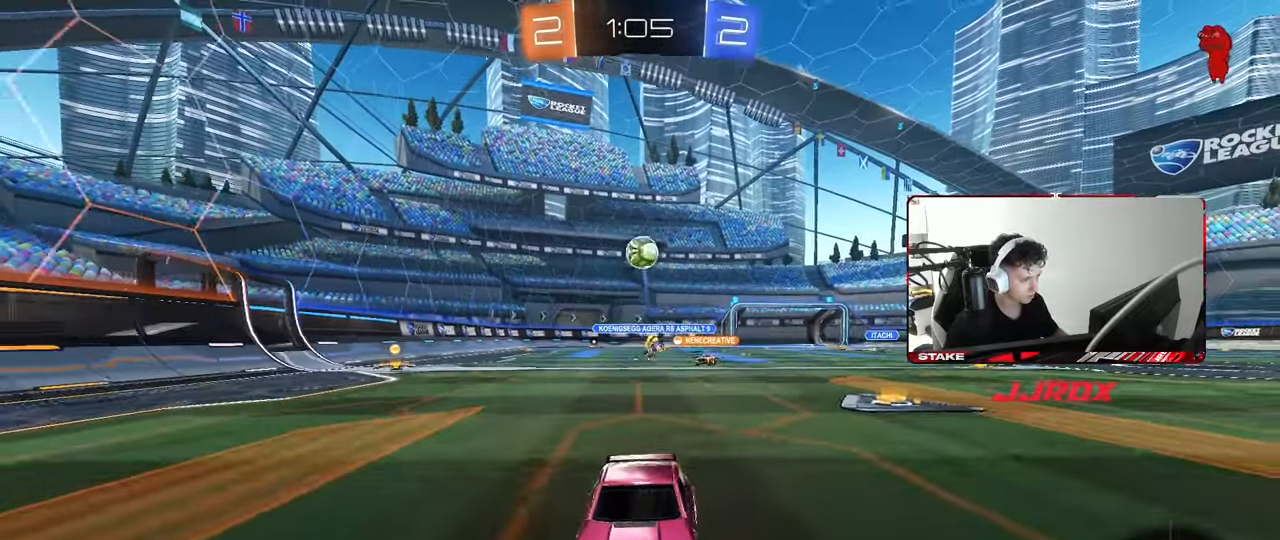
{"keys": ["w"], "mouse": ["left"], "mouse_move": "still", "events": [[33, "d", "up"], [33, "w", "down"], [217, "a", "down"], [317, "a", "up"], [317, "d", "down"], [350, "mouse_left", "down"], [400, "d", "up"], [400, "mouse_right", "down"], [500, "mouse_right", "up"]]}
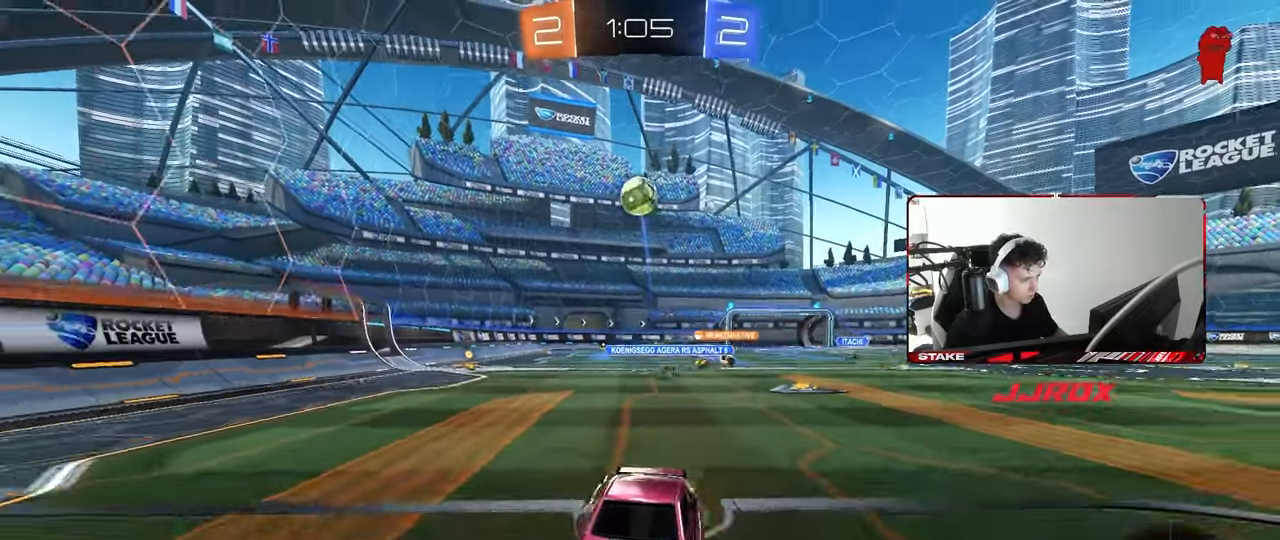
{"keys": ["d", "w"], "mouse": [], "mouse_move": "still", "events": [[50, "mouse_left", "up"], [50, "mouse_right", "down"], [183, "mouse_right", "up"], [467, "d", "down"]]}
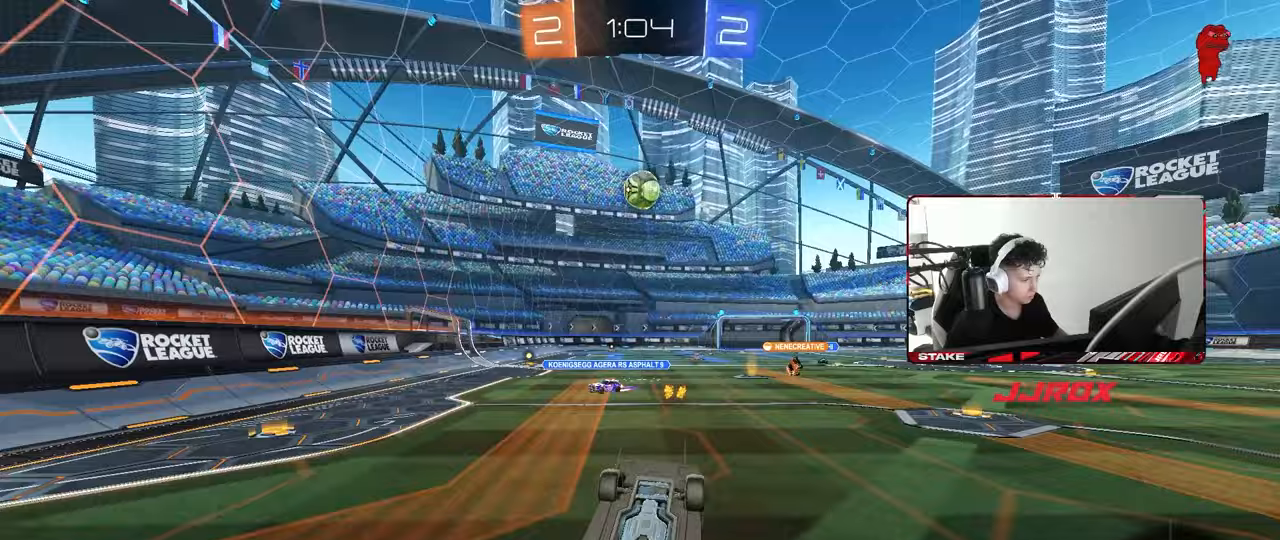
{"keys": [], "mouse": [], "mouse_move": "still", "events": [[67, "w", "up"], [100, "d", "up"], [250, "d", "down"], [333, "d", "up"]]}
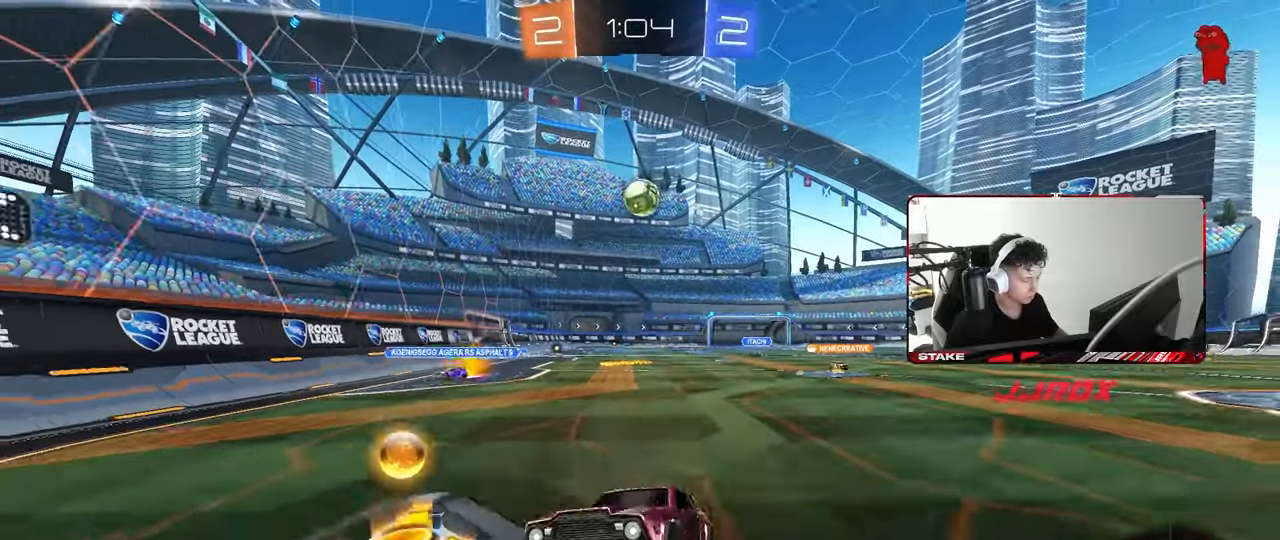
{"keys": ["a", "w"], "mouse": [], "mouse_move": "still", "events": [[167, "a", "down"], [167, "s", "down"], [267, "shift", "down"], [317, "s", "up"], [400, "shift", "up"], [400, "w", "down"]]}
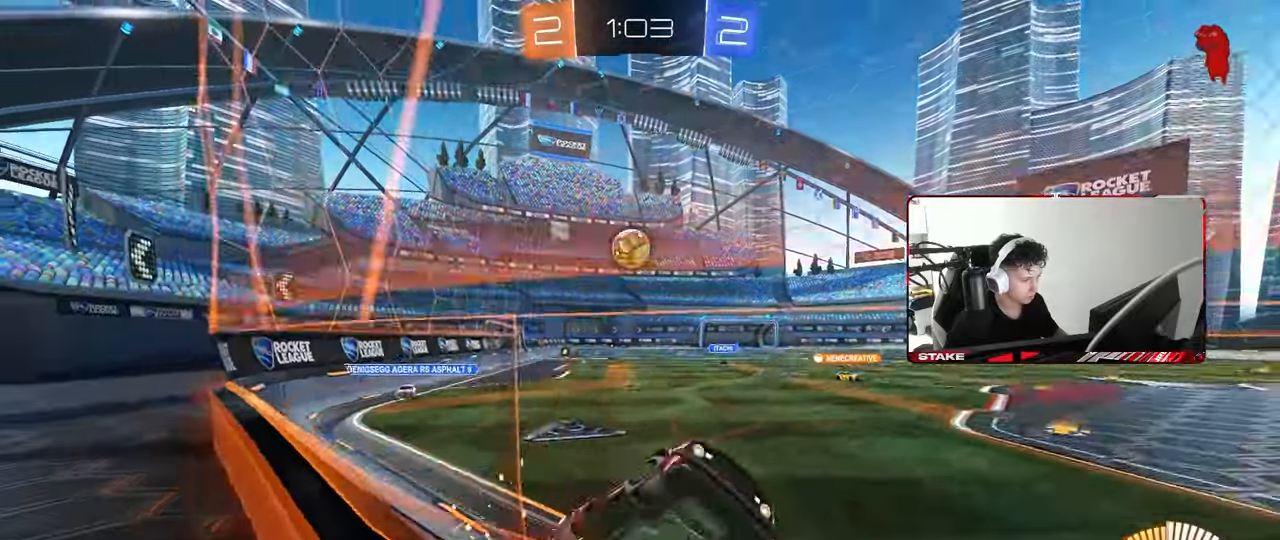
{"keys": ["d", "w"], "mouse": [], "mouse_move": "still", "events": [[383, "a", "up"], [417, "d", "down"]]}
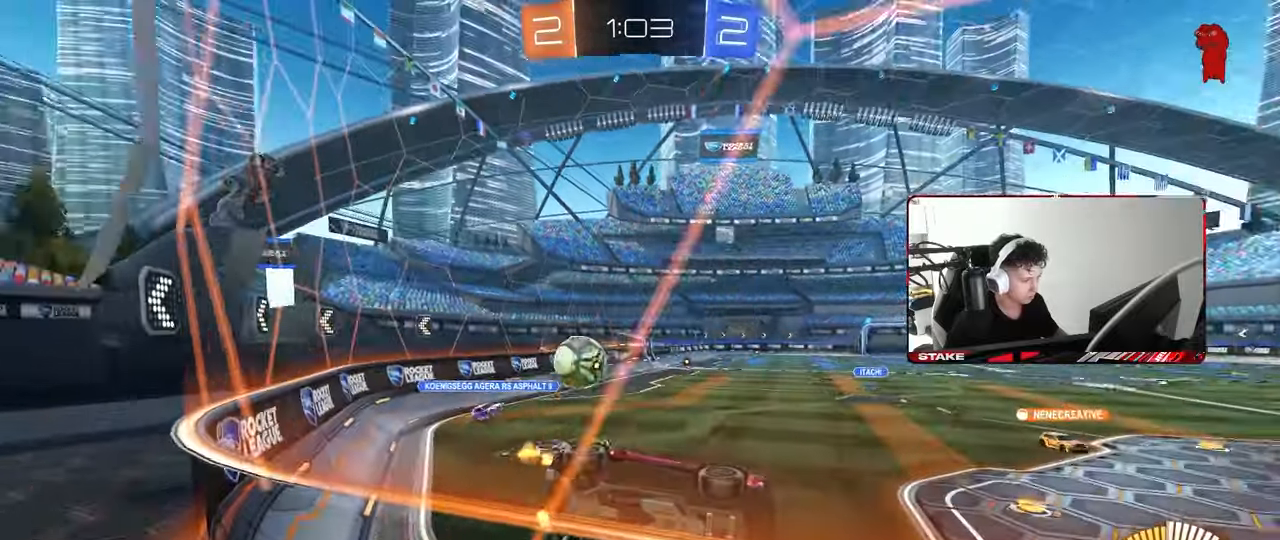
{"keys": ["a", "w"], "mouse": ["left"], "mouse_move": "down", "events": [[17, "mouse_left", "down"], [67, "d", "up"], [233, "mouse_left", "up"], [250, "a", "down"], [300, "mouse_left", "down"]]}
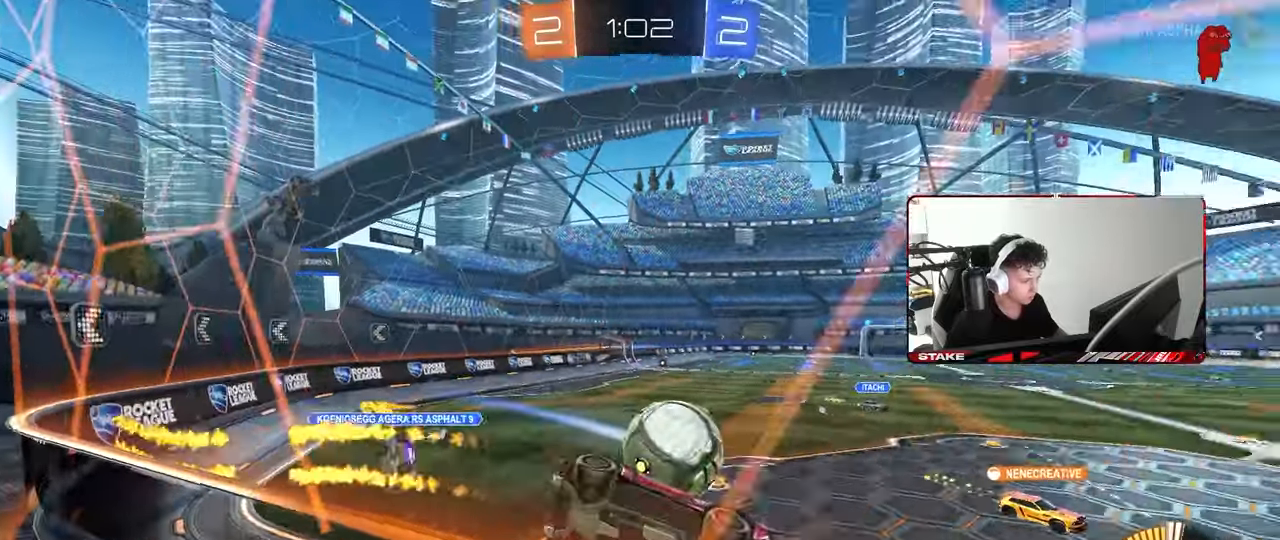
{"keys": ["a", "s", "shift"], "mouse": ["left"], "mouse_move": "still", "events": [[33, "a", "up"], [83, "d", "down"], [83, "mouse_right", "down"], [133, "a", "down"], [133, "d", "up"], [133, "shift", "down"], [167, "mouse_right", "up"], [217, "mouse_right", "down"], [267, "s", "down"], [267, "w", "up"], [350, "mouse_right", "up"]]}
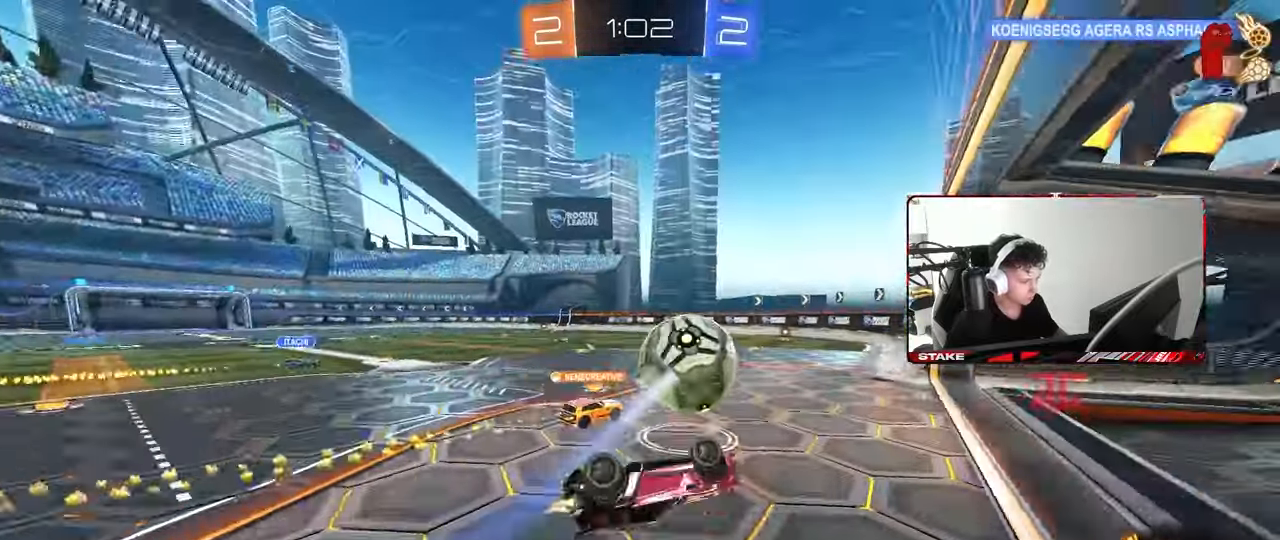
{"keys": ["d", "shift"], "mouse": [], "mouse_move": "still", "events": [[50, "s", "up"], [100, "shift", "up"], [133, "s", "down"], [183, "mouse_left", "up"], [333, "a", "up"], [333, "d", "down"], [367, "shift", "down"], [467, "s", "up"]]}
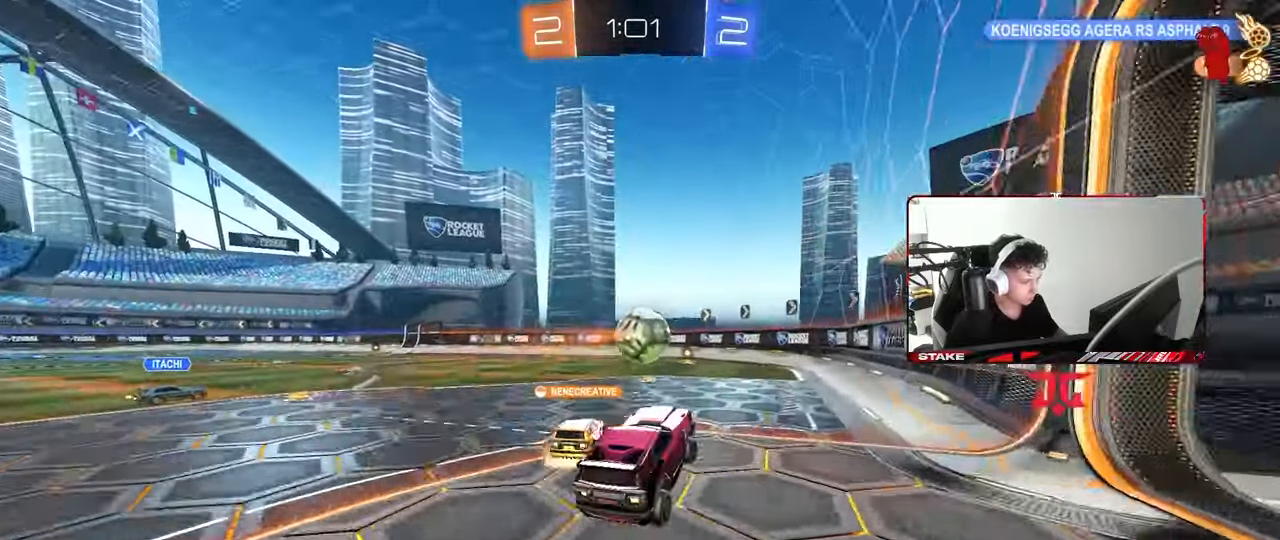
{"keys": ["d", "w"], "mouse": [], "mouse_move": "still", "events": [[17, "d", "up"], [17, "shift", "up"], [250, "w", "down"], [300, "d", "down"]]}
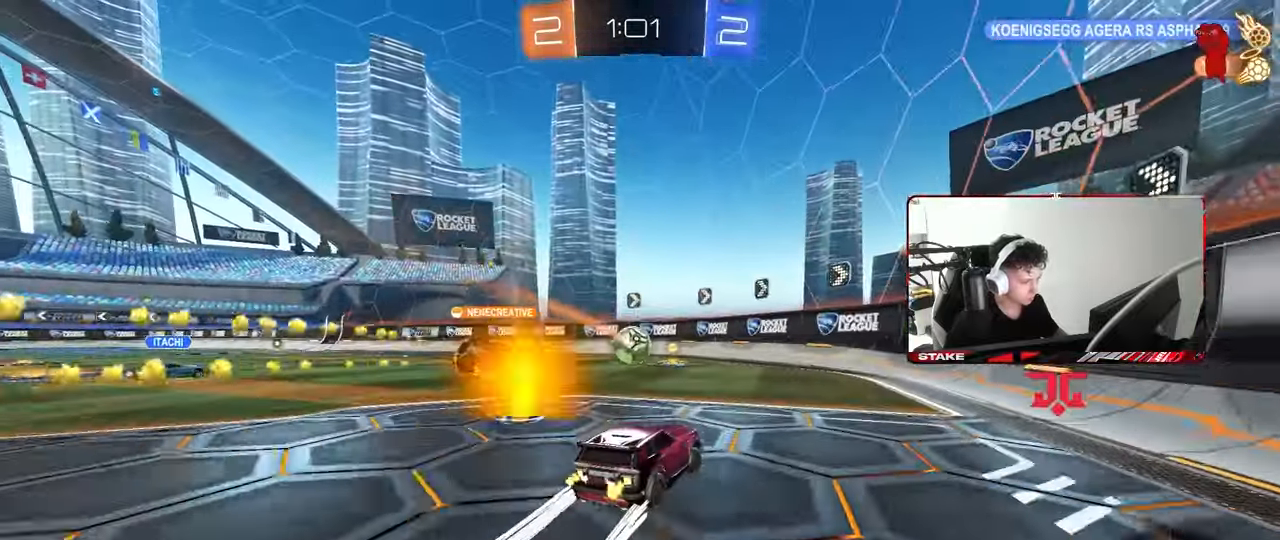
{"keys": ["d"], "mouse": [], "mouse_move": "still", "events": [[83, "d", "up"], [167, "w", "up"], [317, "s", "down"], [450, "s", "up"], [500, "d", "down"]]}